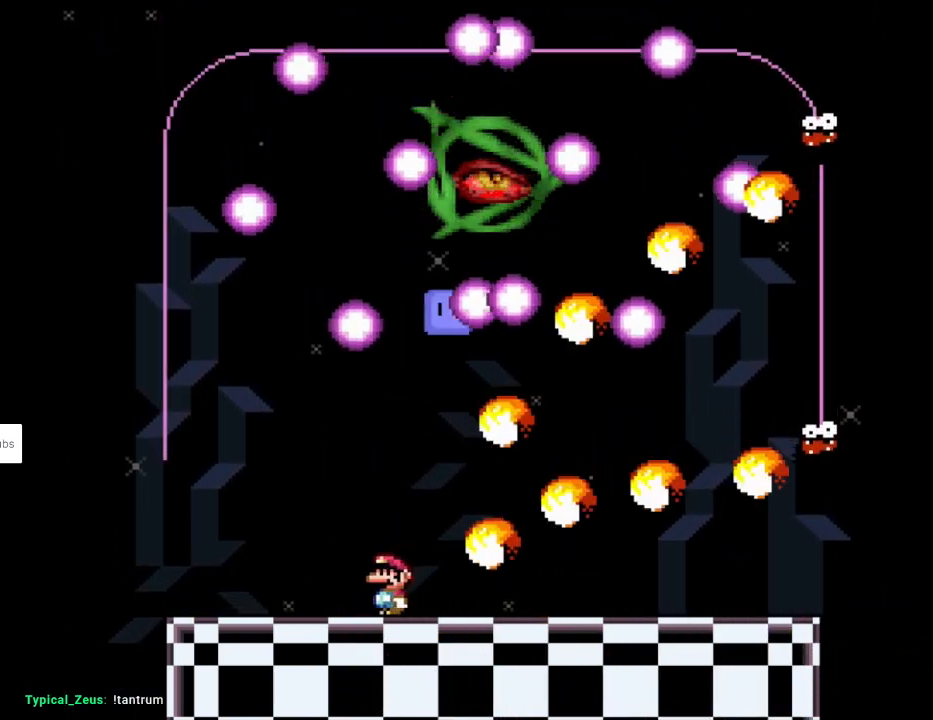
Gameplay with a controller (Nintendo layout); each line is a JSON object with the inputs held at the frame after it. "events" lists button and stick changes between this image and that frame as [ms after this image, input, new state], when the widget could be followed in between. Not read: L3 R3.
{"buttons": ["B", "Y"], "events": [[267, "B", "down"], [300, "DPAD_LEFT", "up"], [317, "DPAD_RIGHT", "down"], [367, "B", "up"], [483, "B", "down"], [483, "DPAD_RIGHT", "up"]]}
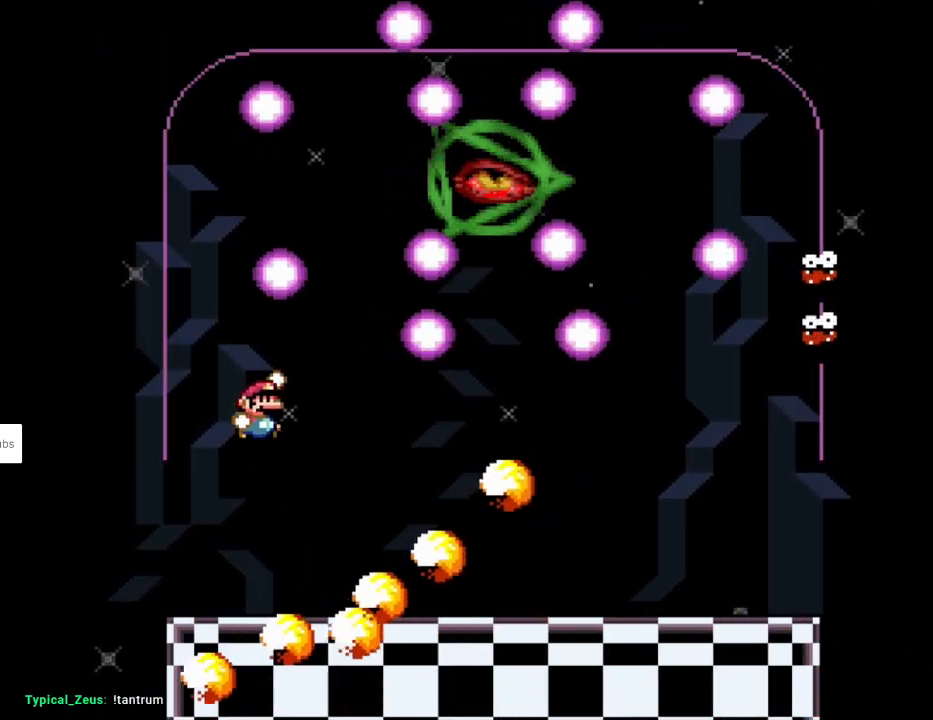
{"buttons": ["Y", "DPAD_RIGHT"], "events": [[100, "B", "up"], [167, "DPAD_RIGHT", "down"]]}
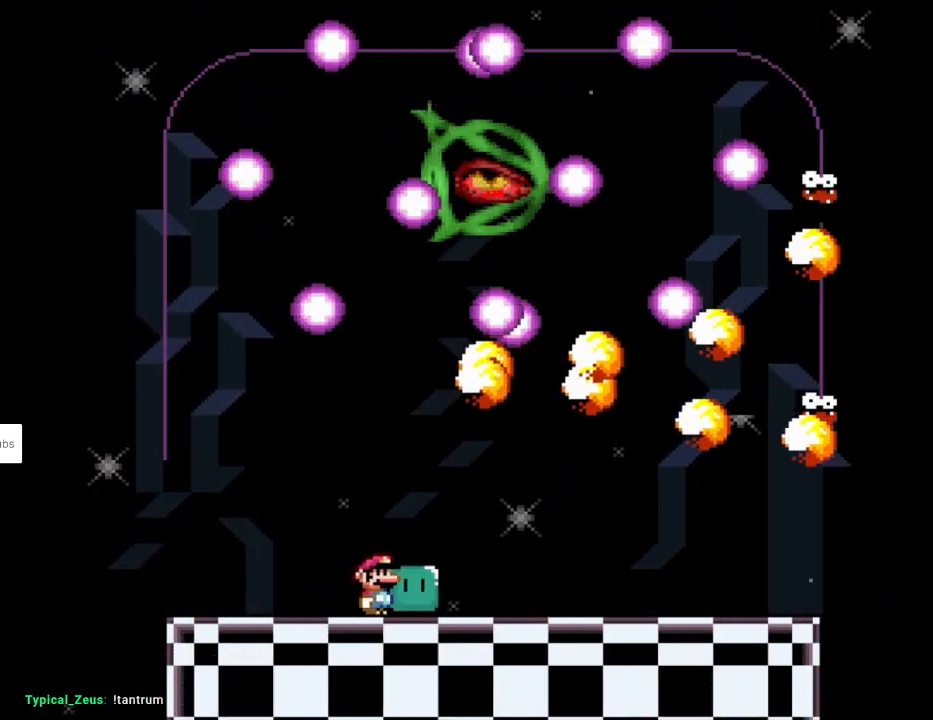
{"buttons": ["Y", "DPAD_LEFT"], "events": [[17, "DPAD_UP", "down"], [33, "L1", "down"], [50, "DPAD_RIGHT", "up"], [83, "DPAD_RIGHT", "down"], [83, "Y", "up"], [117, "Y", "down"], [150, "L1", "up"], [183, "DPAD_UP", "up"], [417, "DPAD_RIGHT", "up"], [417, "DPAD_UP", "down"], [433, "DPAD_LEFT", "down"], [433, "DPAD_UP", "up"]]}
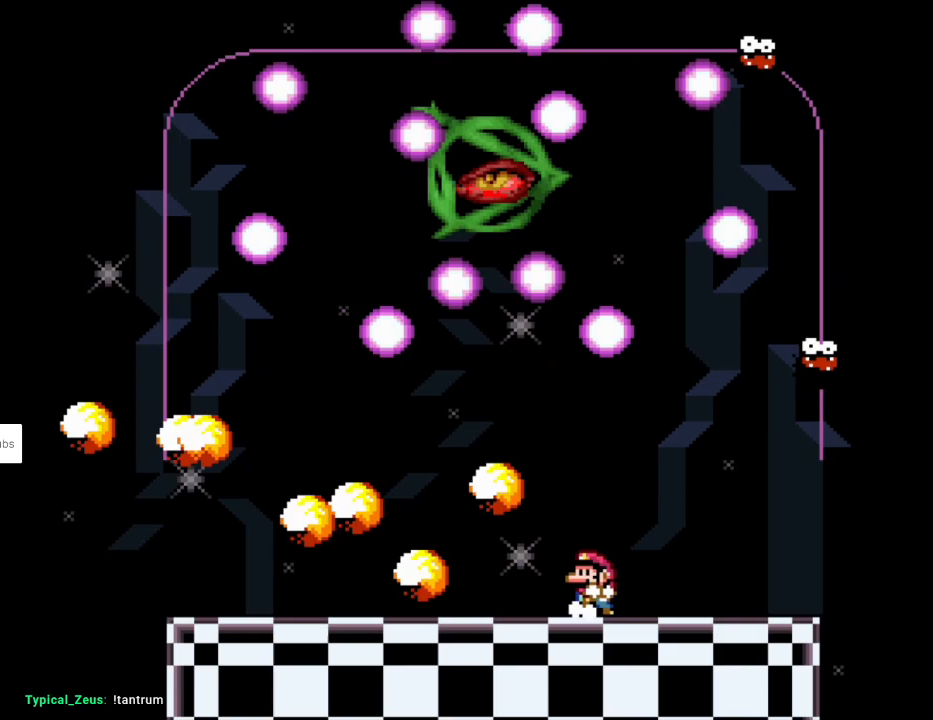
{"buttons": ["Y", "DPAD_LEFT"], "events": [[117, "DPAD_UP", "down"], [183, "DPAD_LEFT", "up"], [183, "L1", "down"], [233, "Y", "up"], [267, "DPAD_LEFT", "down"], [267, "Y", "down"], [283, "L1", "up"], [367, "DPAD_UP", "up"]]}
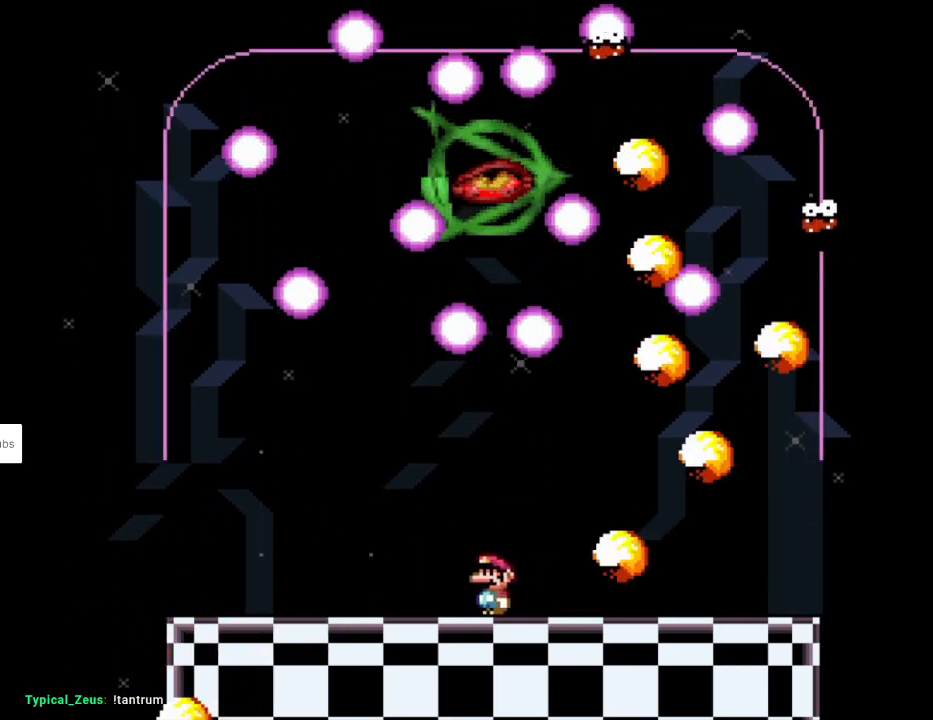
{"buttons": ["Y", "DPAD_RIGHT"], "events": [[417, "DPAD_UP", "down"], [433, "DPAD_LEFT", "up"], [433, "DPAD_UP", "up"], [450, "DPAD_RIGHT", "down"]]}
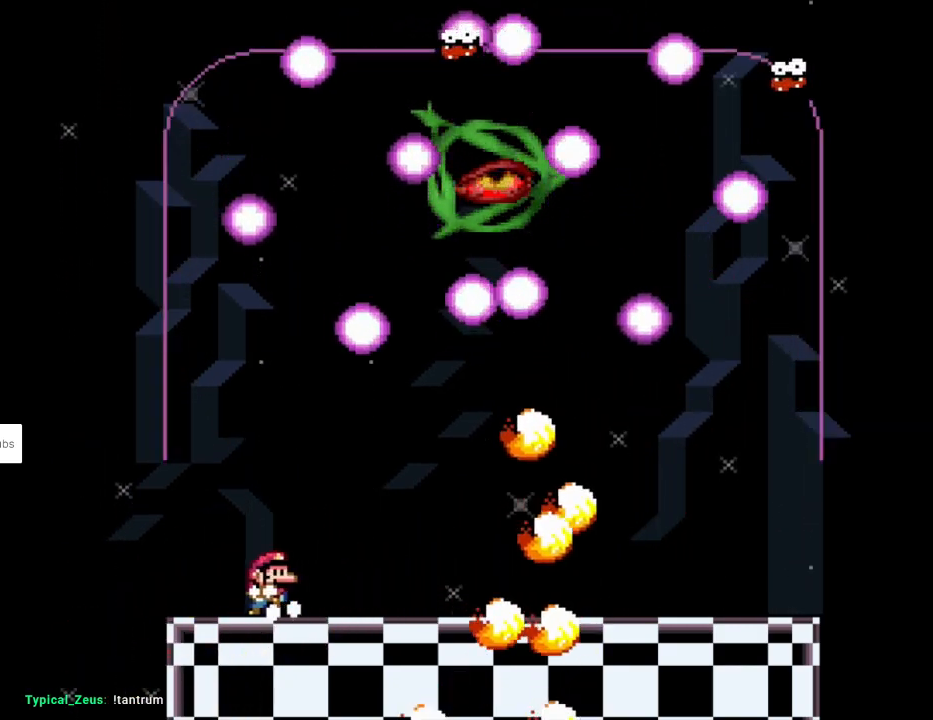
{"buttons": ["Y", "DPAD_RIGHT"], "events": [[67, "DPAD_RIGHT", "up"], [367, "DPAD_RIGHT", "down"]]}
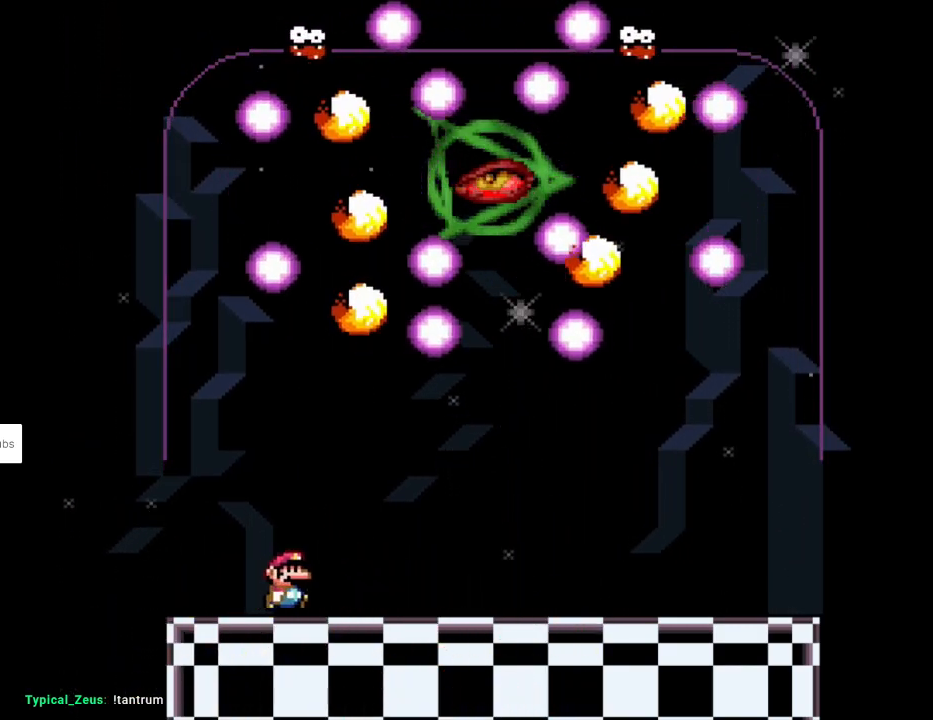
{"buttons": ["Y", "DPAD_RIGHT"], "events": [[167, "DPAD_UP", "down"], [167, "L1", "down"], [183, "DPAD_RIGHT", "up"], [217, "Y", "up"], [250, "DPAD_RIGHT", "down"], [267, "Y", "down"], [283, "L1", "up"], [467, "DPAD_UP", "up"]]}
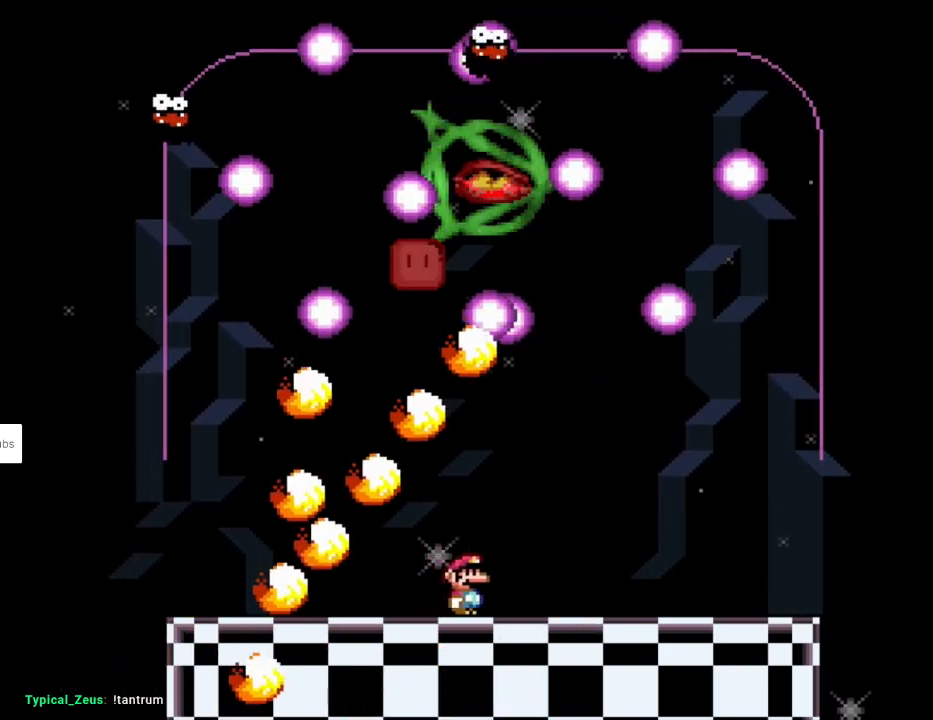
{"buttons": ["Y", "DPAD_RIGHT"], "events": [[33, "DPAD_UP", "down"], [83, "DPAD_LEFT", "down"], [83, "DPAD_RIGHT", "up"], [83, "DPAD_UP", "up"], [133, "DPAD_UP", "down"], [167, "L1", "down"], [183, "DPAD_LEFT", "up"], [200, "Y", "up"], [250, "Y", "down"], [317, "L1", "up"], [367, "DPAD_RIGHT", "down"], [417, "DPAD_UP", "up"]]}
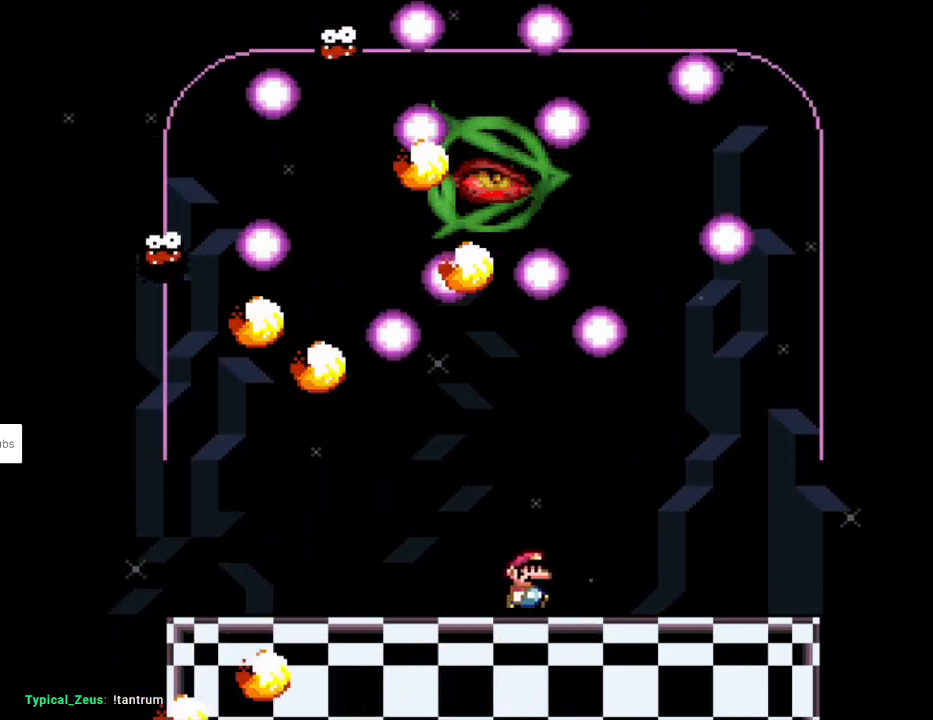
{"buttons": ["Y", "DPAD_LEFT"], "events": [[467, "DPAD_RIGHT", "up"], [483, "DPAD_UP", "down"], [500, "DPAD_LEFT", "down"], [500, "DPAD_UP", "up"]]}
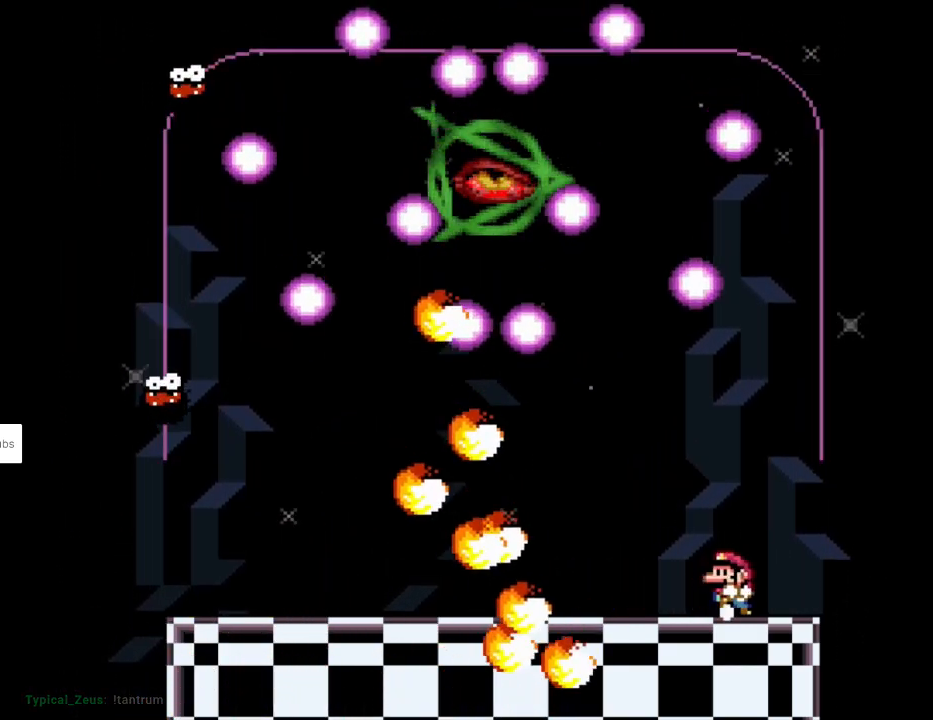
{"buttons": ["Y"], "events": [[167, "DPAD_LEFT", "up"]]}
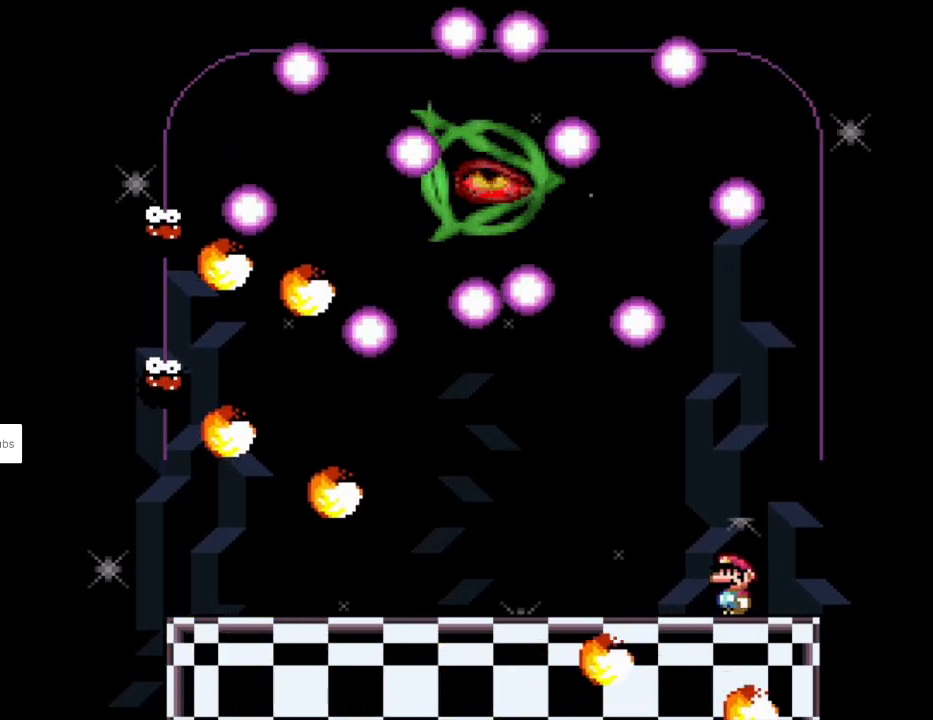
{"buttons": ["B", "Y", "DPAD_RIGHT"], "events": [[183, "DPAD_RIGHT", "down"], [283, "DPAD_RIGHT", "up"], [350, "DPAD_RIGHT", "down"], [450, "B", "down"]]}
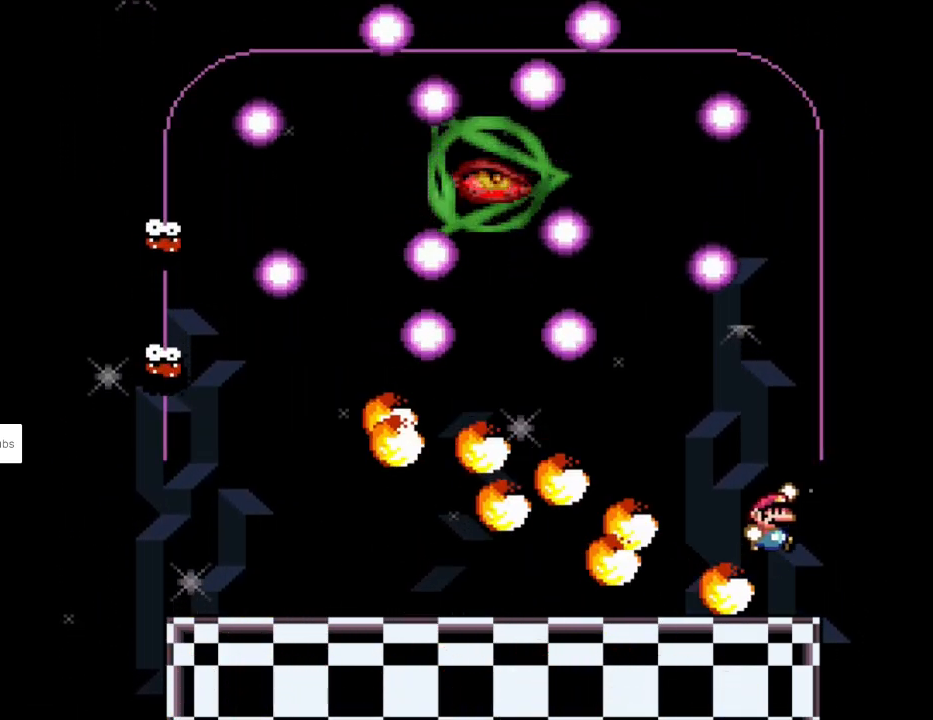
{"buttons": ["Y", "DPAD_LEFT"], "events": [[67, "DPAD_RIGHT", "up"], [67, "DPAD_UP", "down"], [100, "DPAD_LEFT", "down"], [100, "DPAD_UP", "up"], [133, "B", "up"], [183, "B", "down"], [300, "DPAD_LEFT", "up"], [333, "DPAD_LEFT", "down"], [500, "B", "up"]]}
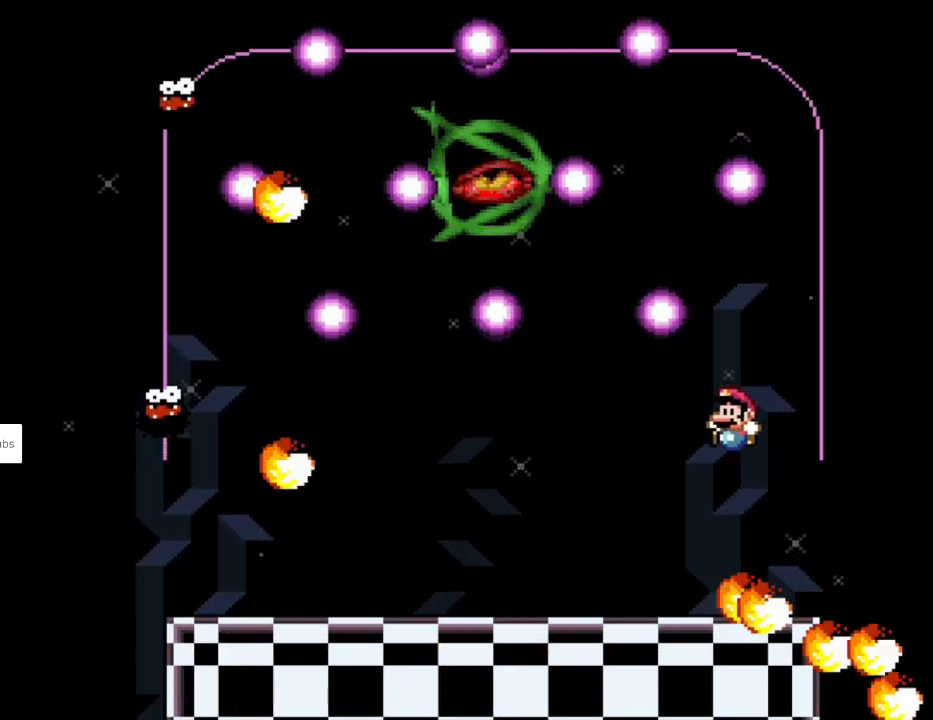
{"buttons": ["Y", "DPAD_LEFT"], "events": [[133, "DPAD_UP", "down"], [233, "L1", "down"], [250, "Y", "up"], [300, "Y", "down"], [333, "L1", "up"], [400, "DPAD_UP", "up"]]}
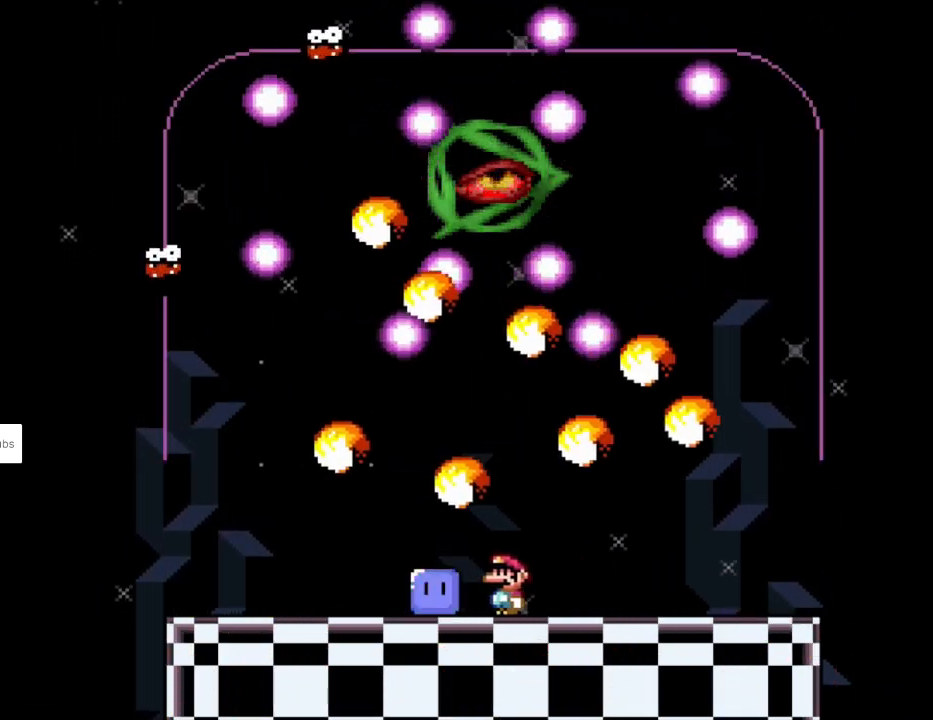
{"buttons": ["Y", "DPAD_UP", "DPAD_RIGHT"]}
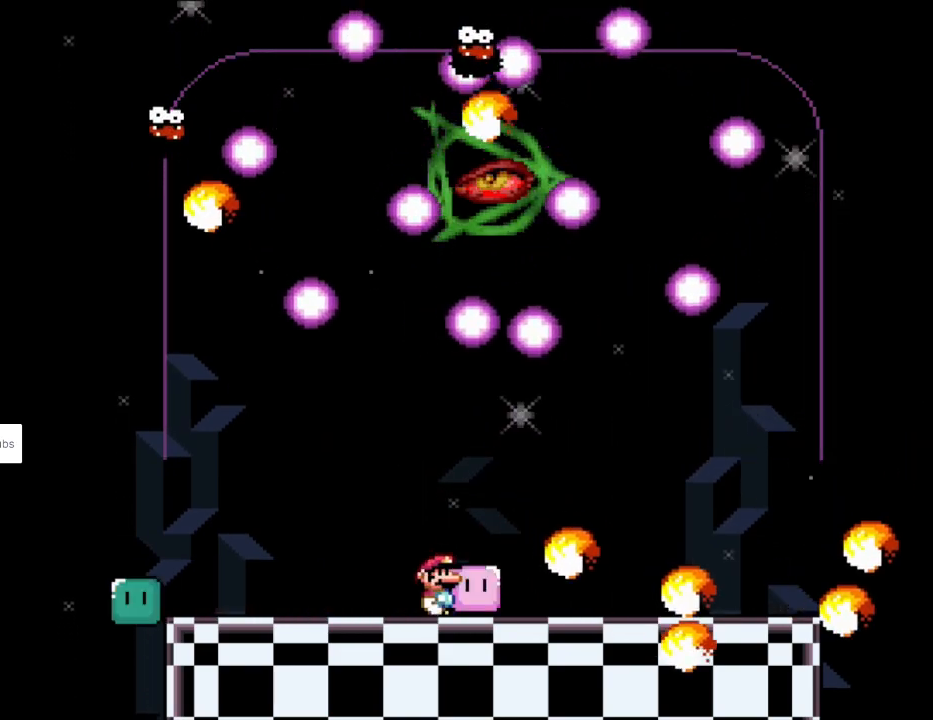
{"buttons": ["Y", "DPAD_LEFT"], "events": [[17, "L1", "down"], [33, "DPAD_RIGHT", "up"], [83, "Y", "up"], [117, "Y", "down"], [167, "DPAD_LEFT", "down"], [167, "L1", "up"], [217, "DPAD_UP", "up"]]}
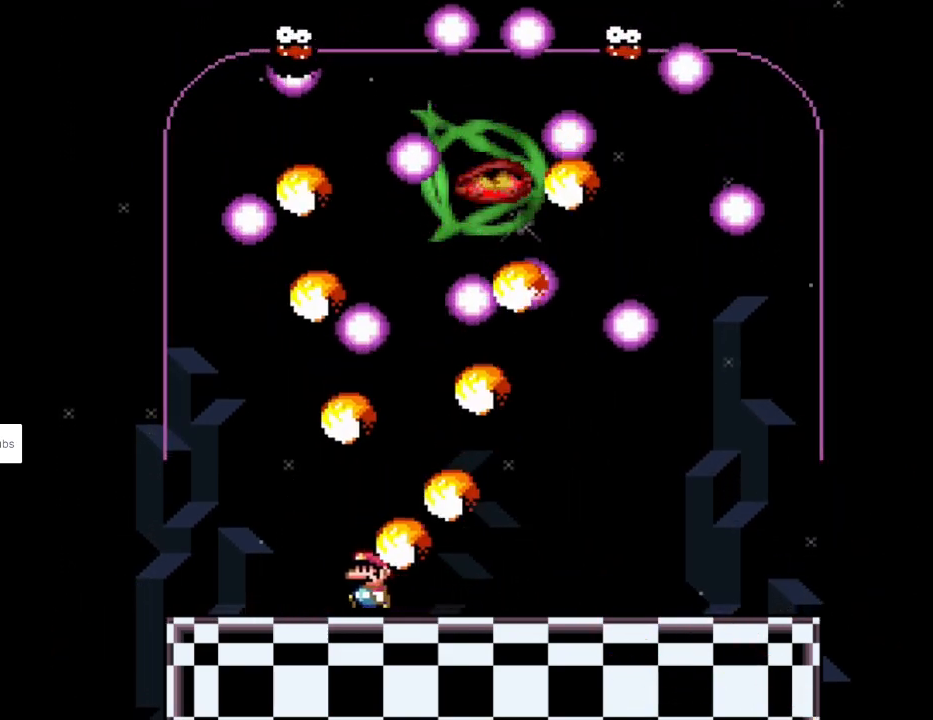
{"buttons": ["Y"], "events": [[200, "DPAD_LEFT", "up"], [217, "DPAD_RIGHT", "down"], [350, "DPAD_RIGHT", "up"]]}
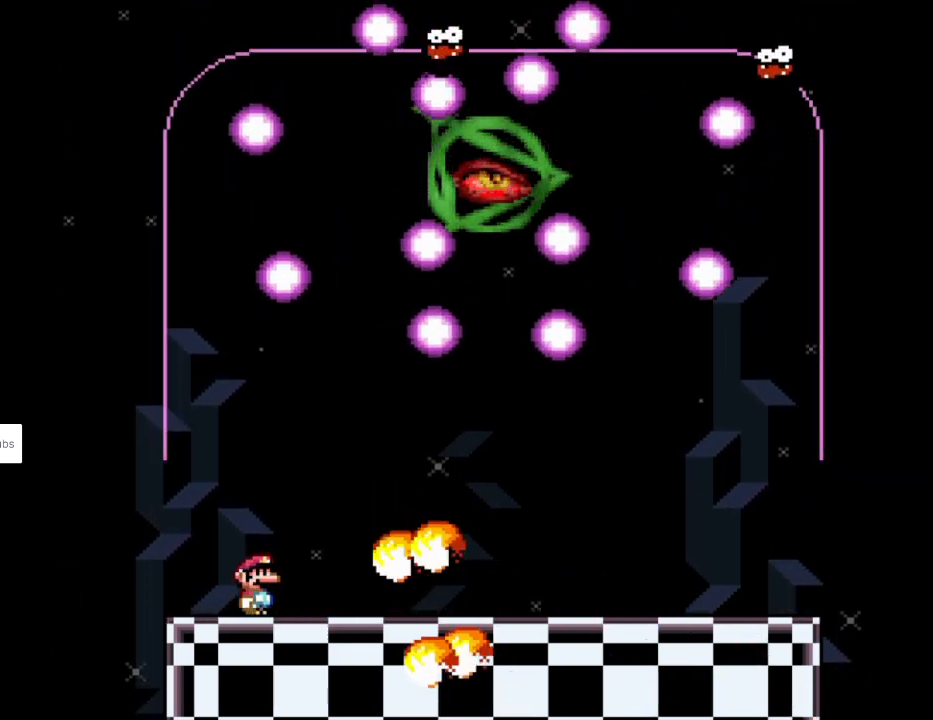
{"buttons": ["Y", "DPAD_UP"], "events": [[33, "DPAD_RIGHT", "down"], [383, "DPAD_UP", "down"], [417, "L1", "down"], [450, "DPAD_RIGHT", "up"], [450, "Y", "up"], [500, "L1", "up"], [500, "Y", "down"]]}
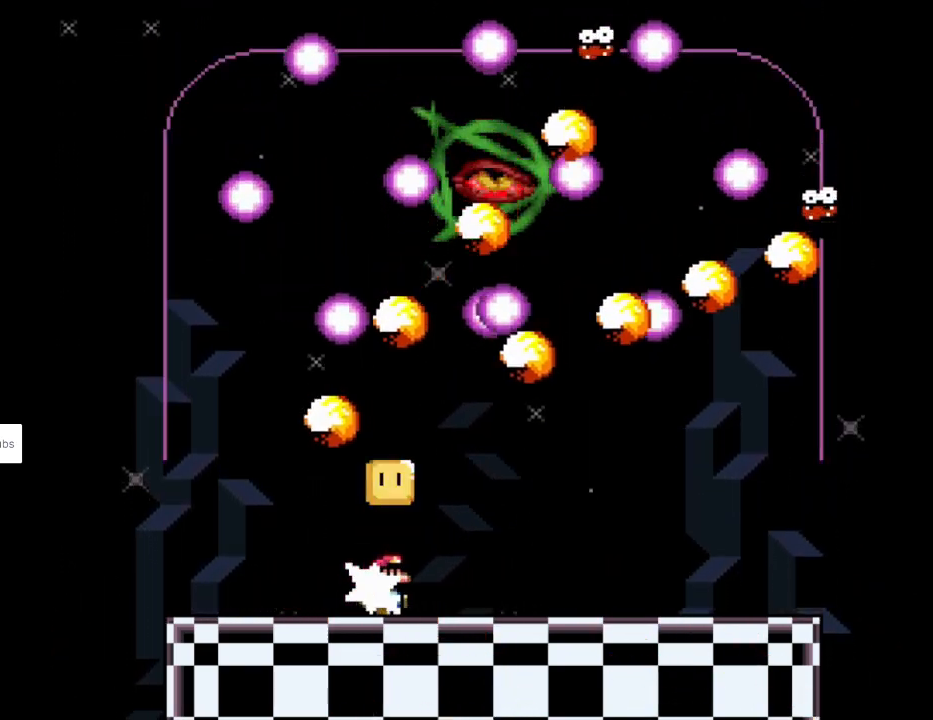
{"buttons": ["Y", "L1", "DPAD_UP"], "events": [[17, "DPAD_RIGHT", "down"], [317, "DPAD_LEFT", "down"], [317, "DPAD_RIGHT", "up"], [317, "DPAD_UP", "up"], [367, "DPAD_UP", "down"], [400, "L1", "down"], [433, "Y", "up"], [467, "DPAD_LEFT", "up"], [483, "Y", "down"]]}
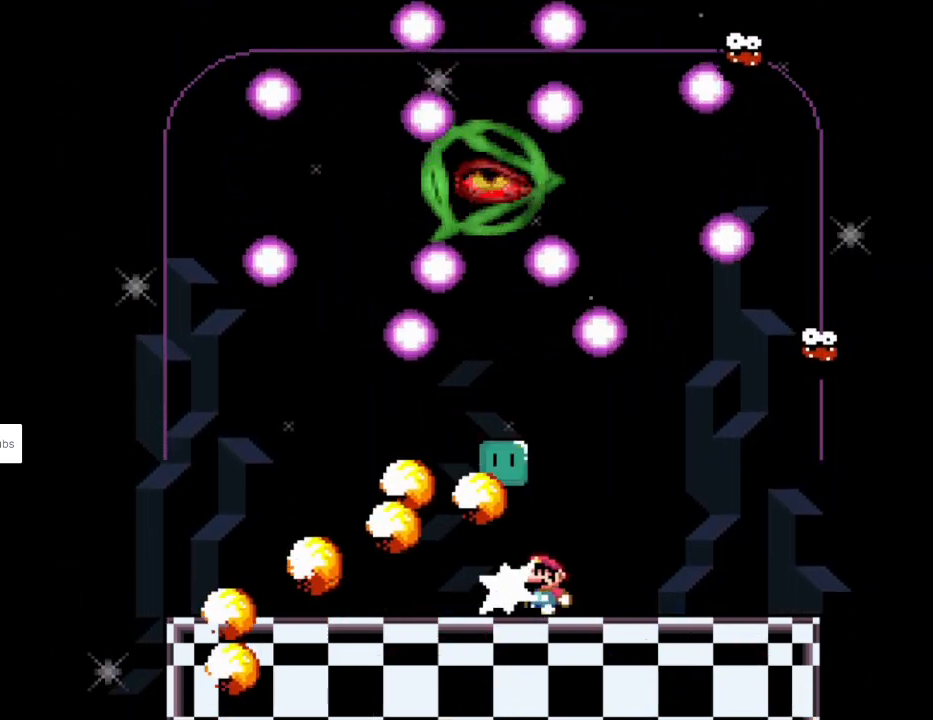
{"buttons": ["Y", "DPAD_LEFT"], "events": [[50, "L1", "up"], [83, "DPAD_RIGHT", "down"], [100, "DPAD_RIGHT", "up"], [117, "DPAD_LEFT", "down"], [150, "DPAD_UP", "up"]]}
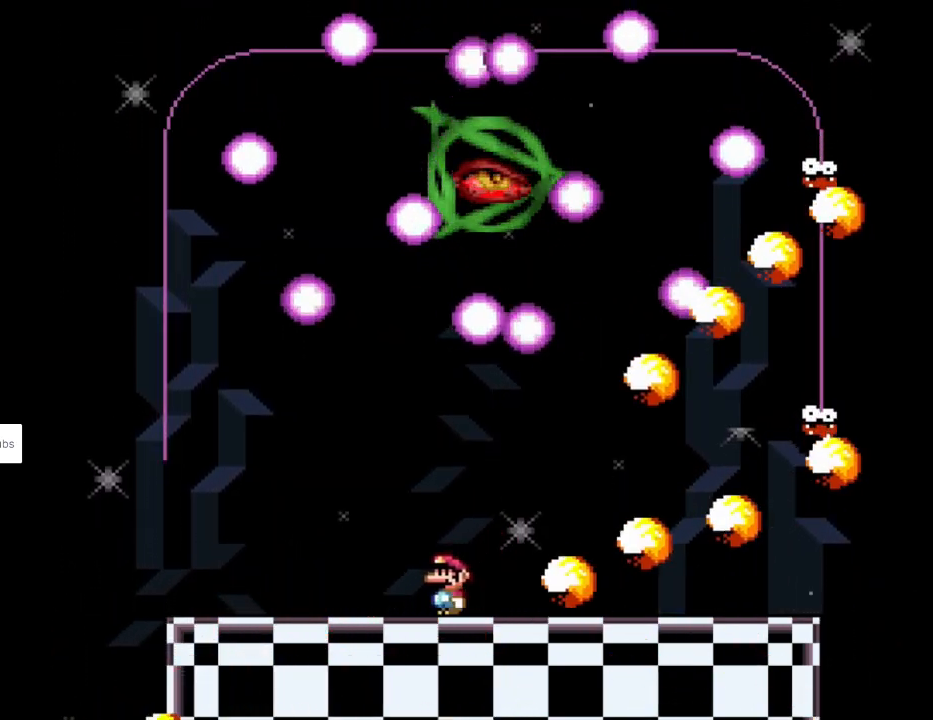
{"buttons": ["Y"], "events": [[333, "DPAD_UP", "down"], [350, "DPAD_LEFT", "up"], [367, "DPAD_RIGHT", "down"], [367, "DPAD_UP", "up"], [483, "DPAD_RIGHT", "up"]]}
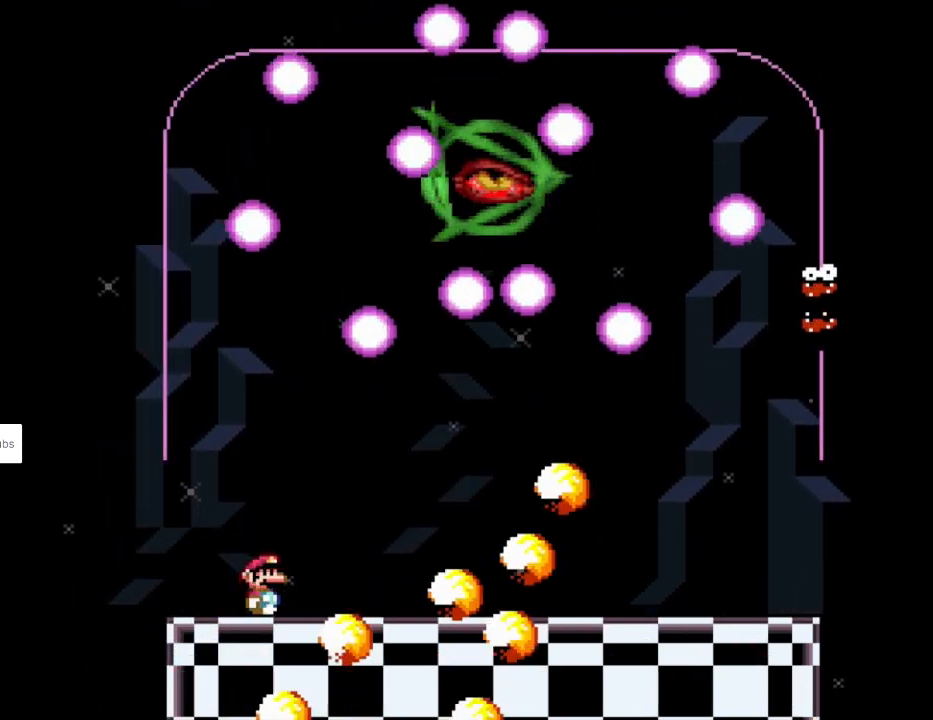
{"buttons": ["Y"], "events": [[217, "B", "down"], [300, "B", "up"]]}
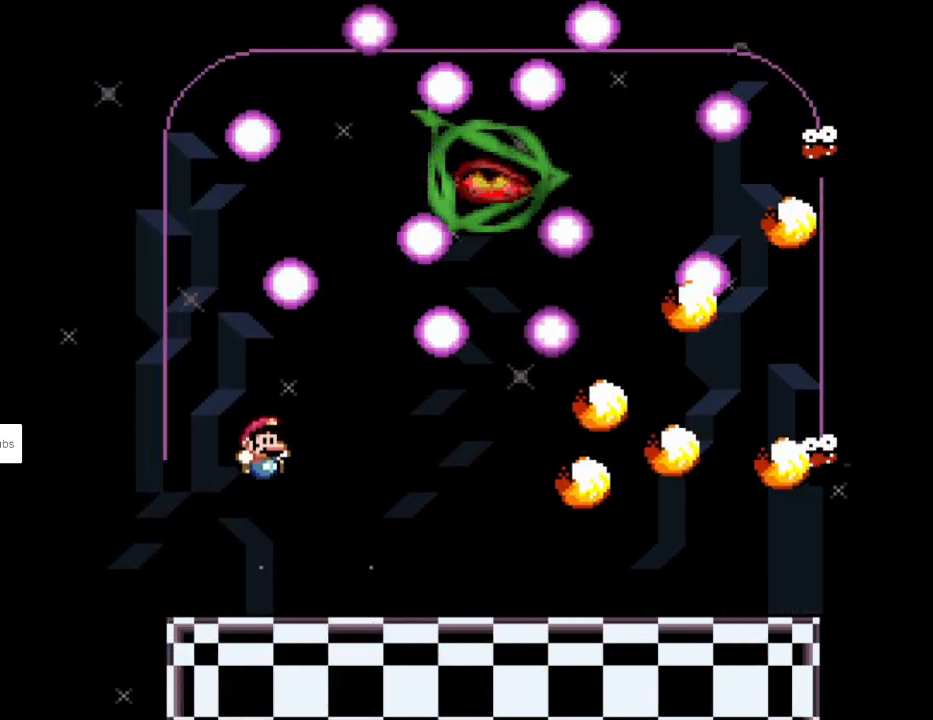
{"buttons": ["B", "Y", "DPAD_RIGHT"], "events": [[167, "DPAD_LEFT", "down"], [317, "B", "down"], [483, "DPAD_LEFT", "up"], [483, "DPAD_UP", "down"], [500, "DPAD_RIGHT", "down"], [500, "DPAD_UP", "up"]]}
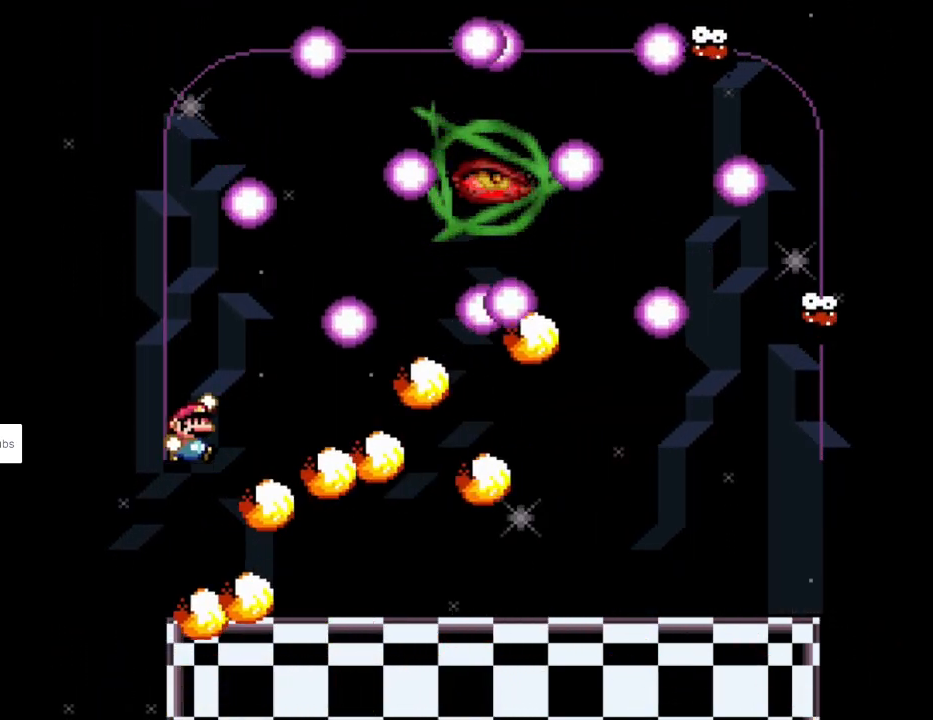
{"buttons": ["B", "Y", "DPAD_RIGHT"], "events": [[133, "DPAD_RIGHT", "up"], [367, "DPAD_RIGHT", "down"]]}
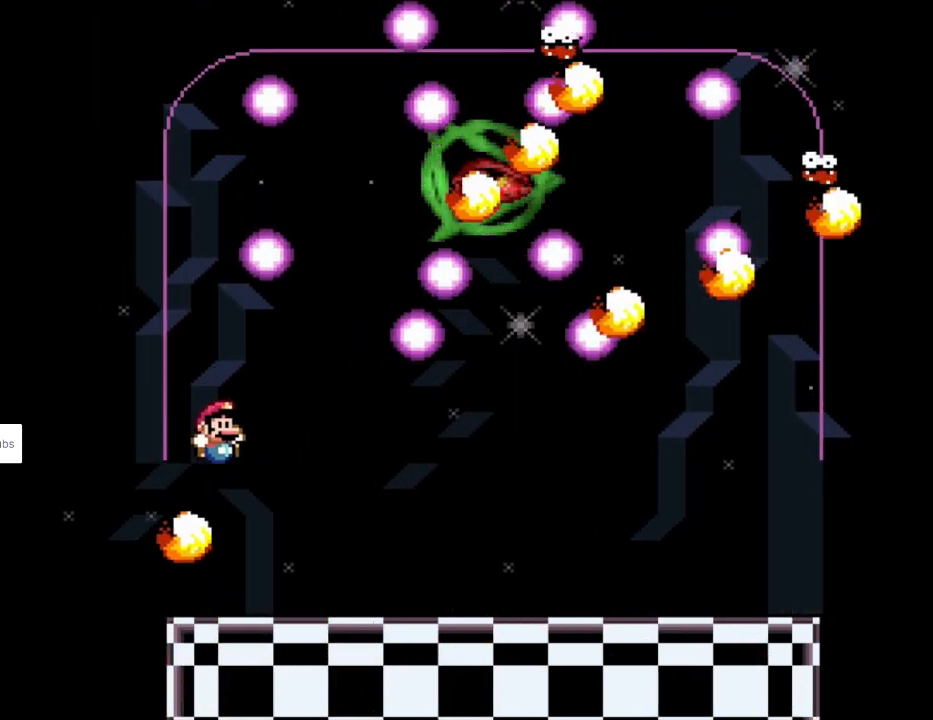
{"buttons": ["Y", "DPAD_RIGHT"], "events": [[150, "B", "up"], [300, "DPAD_UP", "down"], [317, "L1", "down"], [350, "DPAD_RIGHT", "up"], [383, "DPAD_RIGHT", "down"], [383, "Y", "up"], [417, "L1", "up"], [433, "Y", "down"], [483, "DPAD_UP", "up"]]}
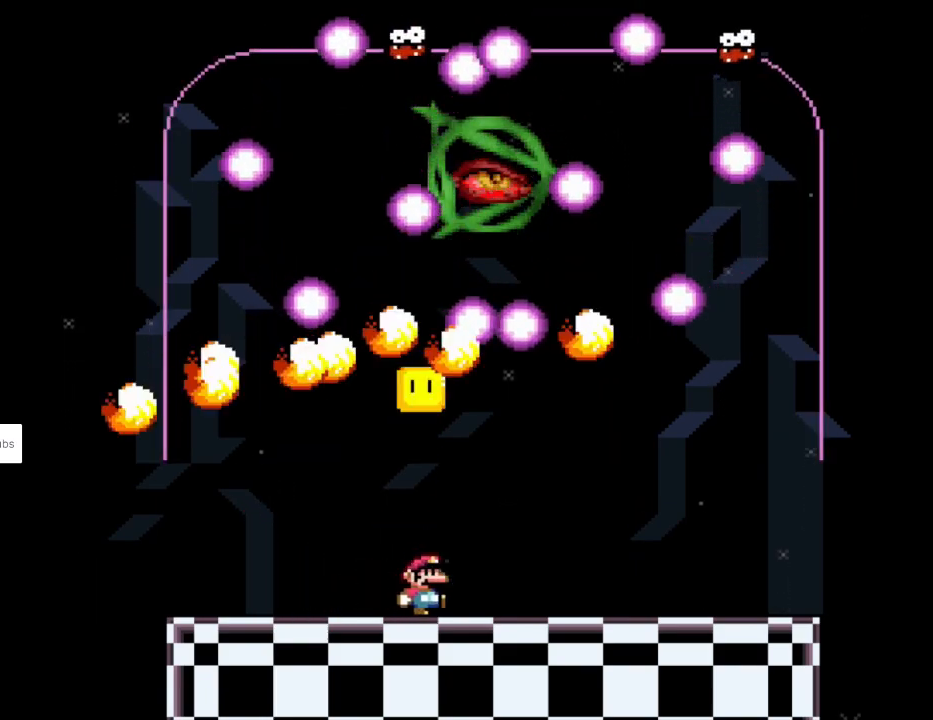
{"buttons": ["Y", "DPAD_UP"], "events": [[133, "DPAD_RIGHT", "up"], [133, "DPAD_UP", "down"], [150, "DPAD_LEFT", "down"], [150, "DPAD_UP", "up"], [233, "DPAD_UP", "down"], [267, "DPAD_LEFT", "up"], [267, "L1", "down"], [317, "Y", "up"], [383, "Y", "down"], [417, "L1", "up"]]}
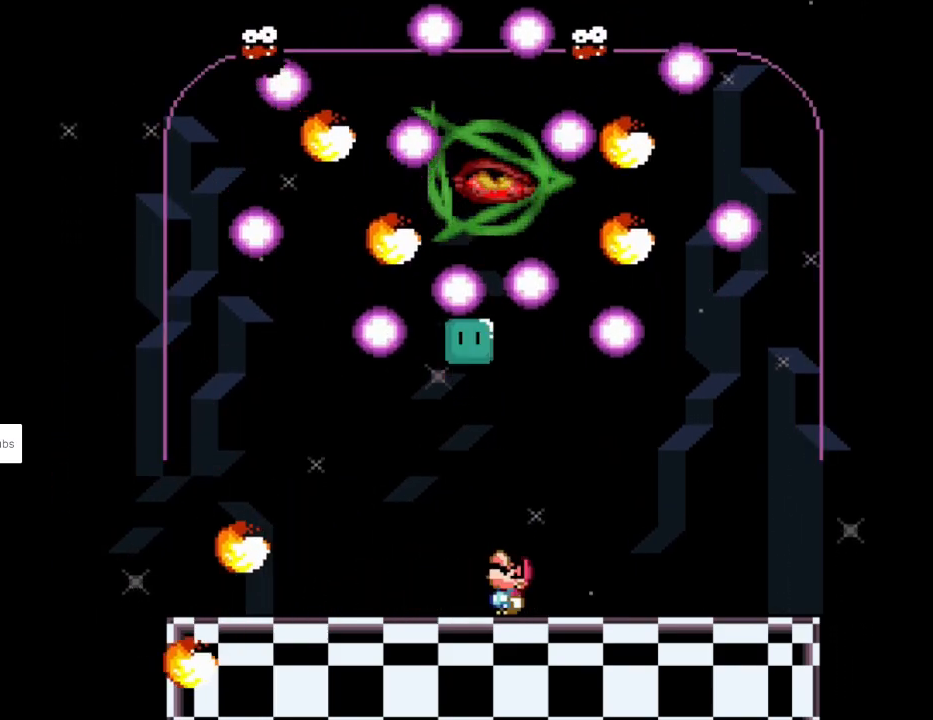
{"buttons": ["Y", "DPAD_RIGHT"], "events": [[183, "L1", "down"], [200, "Y", "up"], [233, "DPAD_RIGHT", "down"], [233, "Y", "down"], [283, "L1", "up"], [350, "A", "down"], [350, "DPAD_RIGHT", "up"], [383, "A", "up"], [383, "DPAD_RIGHT", "down"], [383, "DPAD_UP", "up"]]}
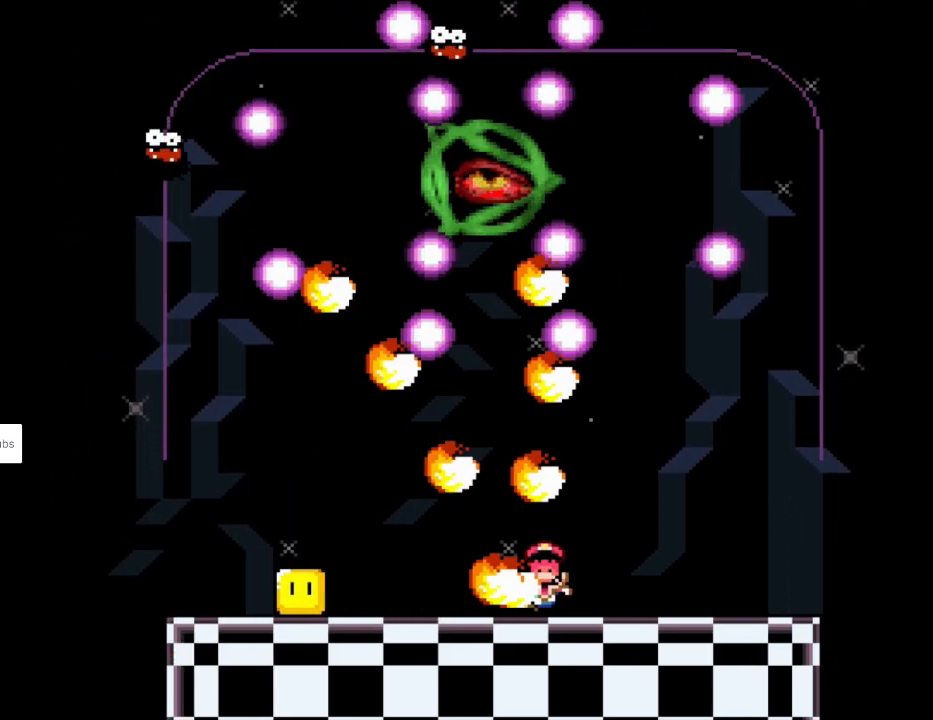
{"buttons": ["A"], "events": [[317, "DPAD_RIGHT", "up"], [350, "Y", "up"], [467, "A", "down"]]}
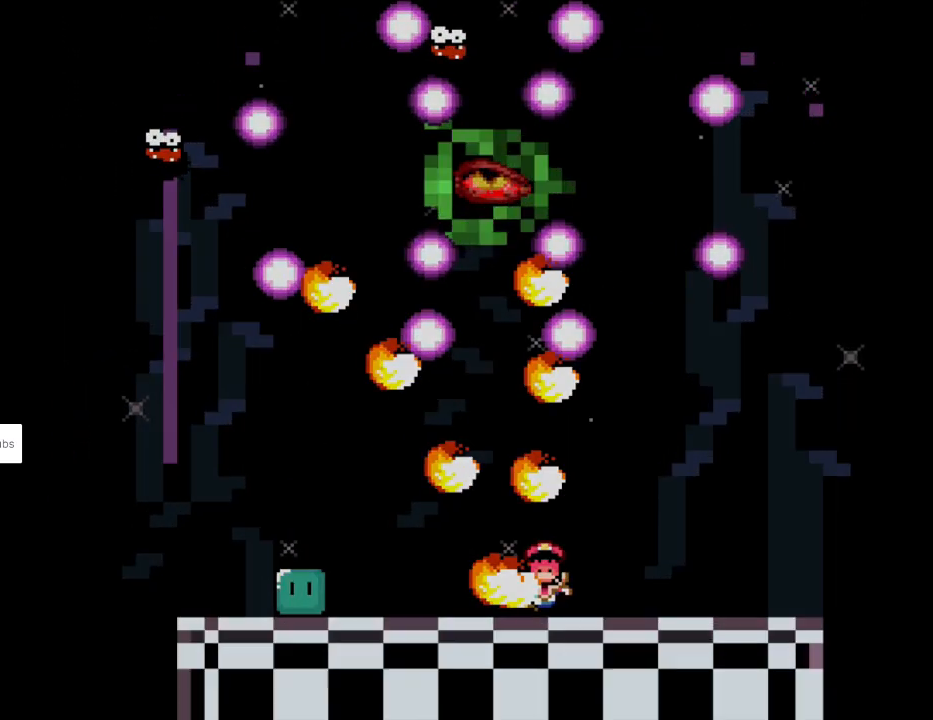
{"buttons": [], "events": [[100, "A", "up"], [167, "A", "down"], [483, "A", "up"]]}
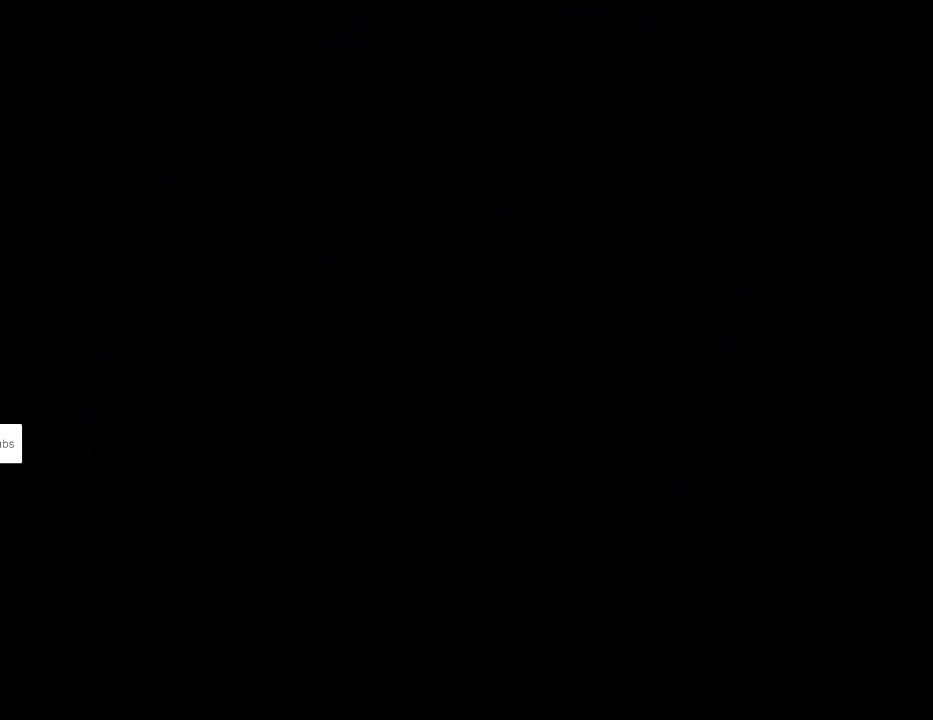
{"buttons": ["Y"], "events": [[17, "A", "down"], [167, "A", "up"], [450, "Y", "down"]]}